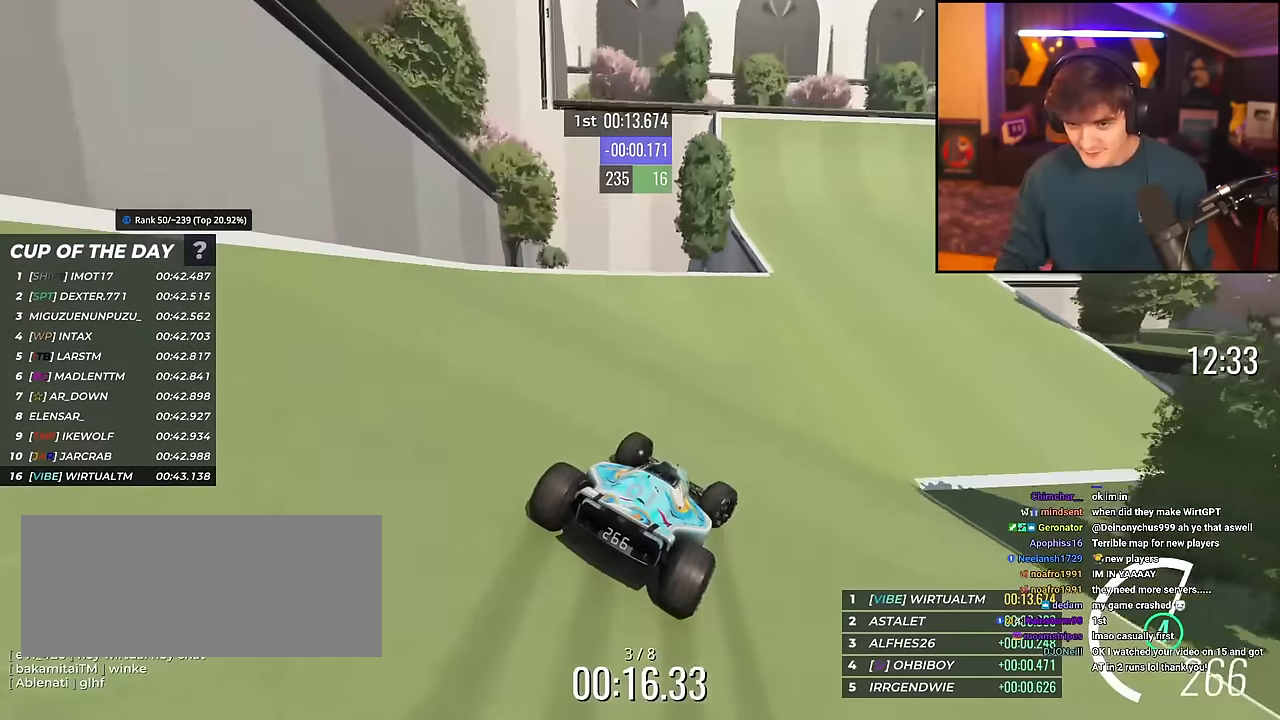
Gameplay with keyboard; each line is a JSON object with the keys held at the frame after it. "events" lists presses ("down") and releases ("up") of "brake", "down", "left", "right" and "up" between this image and that frame as [ms after this image, input, new state], when the widget could be followed in between. No other keys are recorded. Mouse input is not recorded. Key names are as the overlay labels them; some are game actions (e.g. jump) rather than physical keys.
{"keys": ["right", "up"], "events": []}
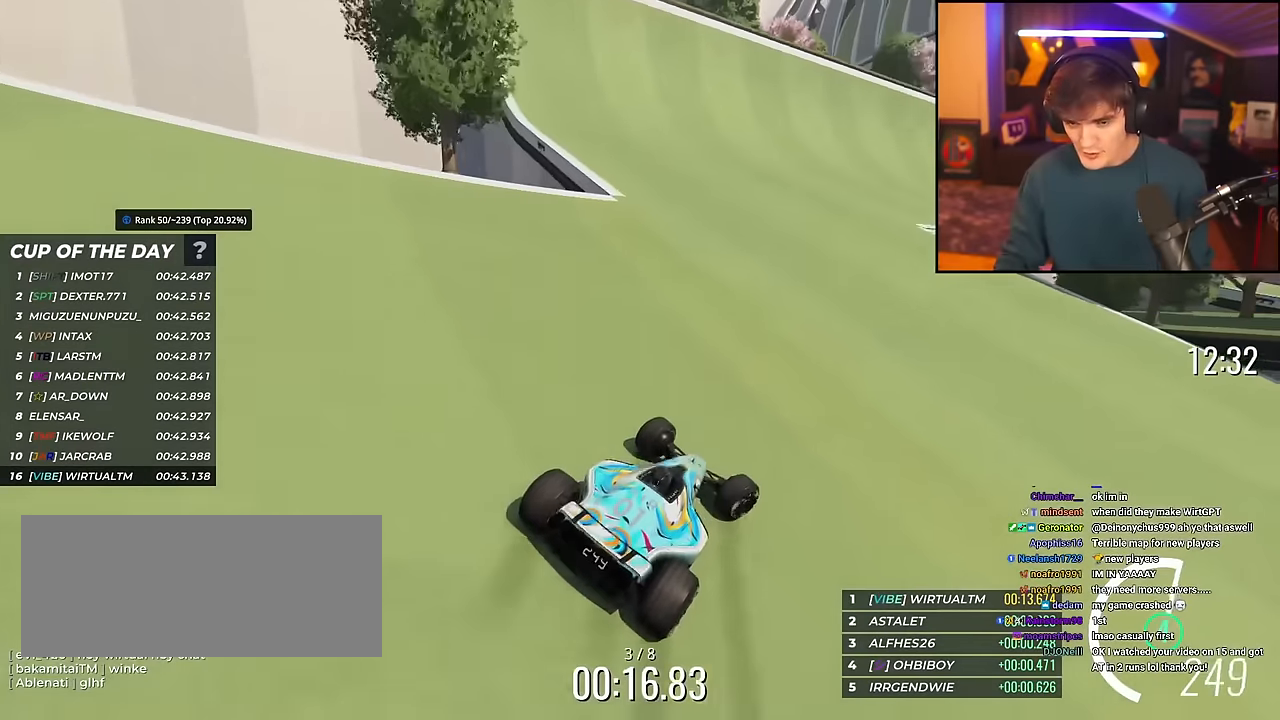
{"keys": ["up"], "events": [[167, "right", "up"], [250, "right", "down"], [400, "right", "up"]]}
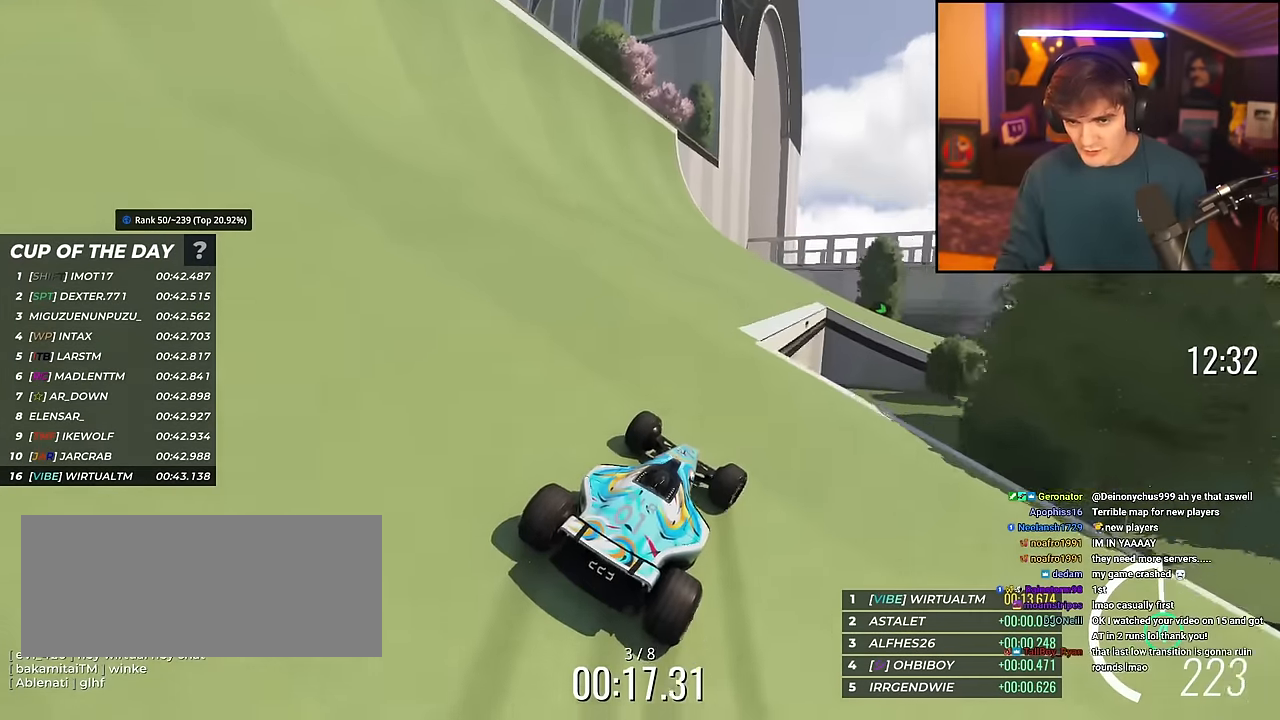
{"keys": ["right", "up"], "events": [[50, "right", "down"]]}
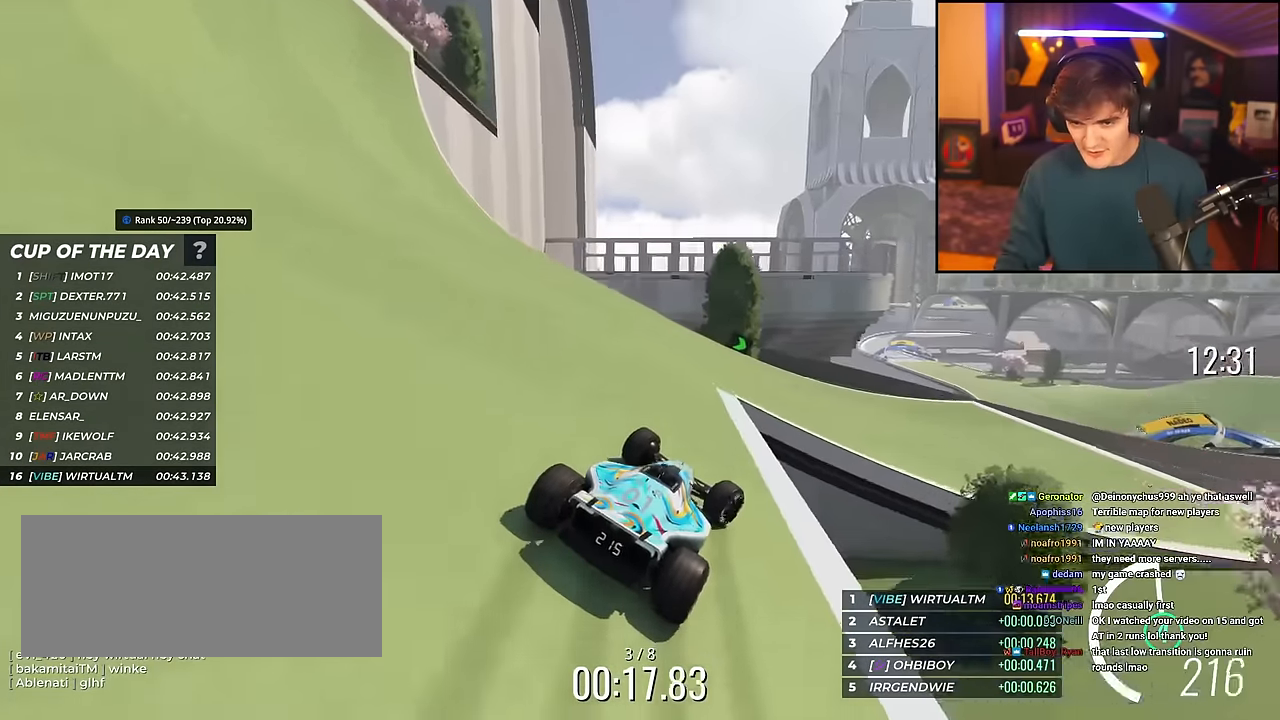
{"keys": ["up"], "events": [[100, "right", "up"], [334, "right", "down"], [434, "right", "up"]]}
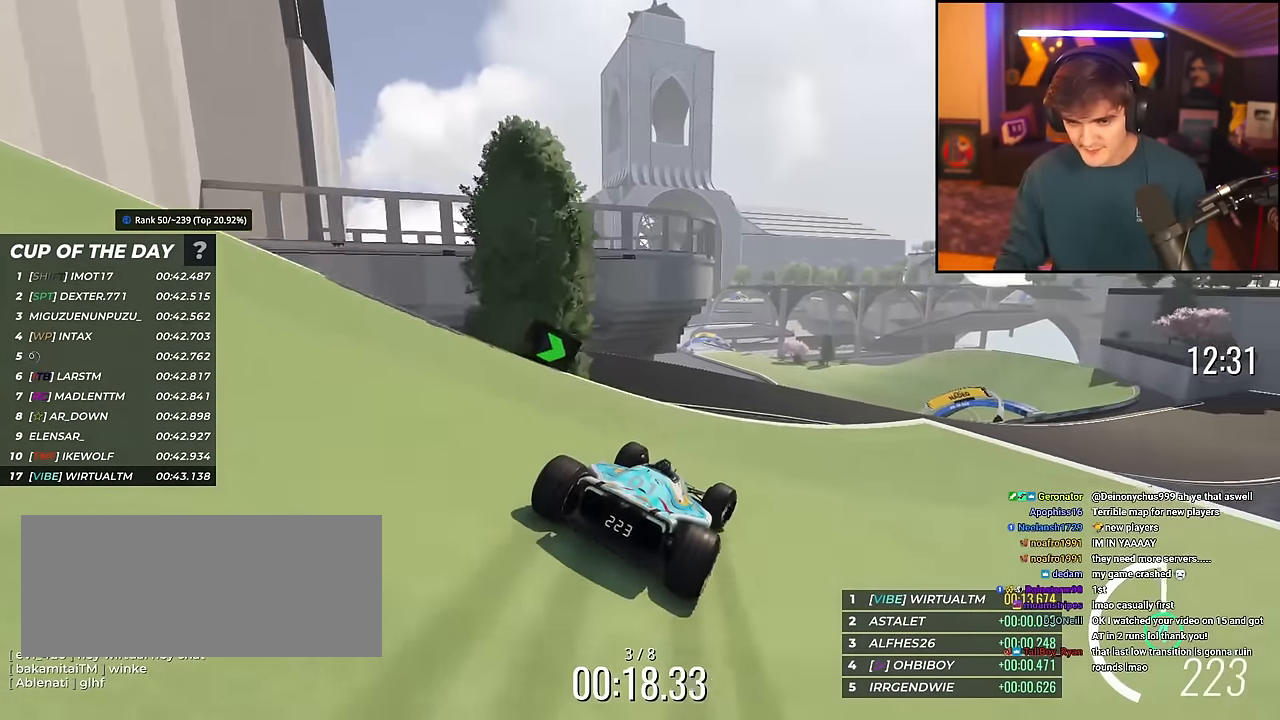
{"keys": ["right", "up"], "events": [[116, "right", "down"], [217, "right", "up"], [400, "right", "down"]]}
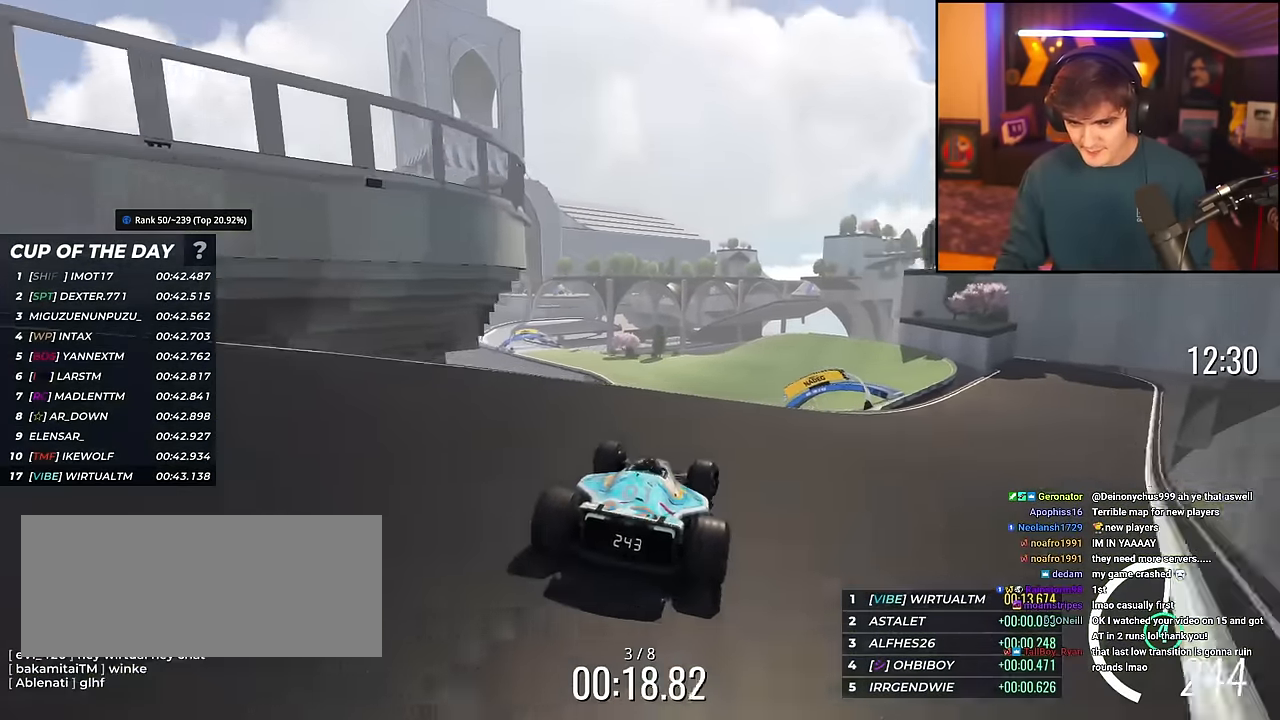
{"keys": ["left", "up"], "events": [[317, "right", "up"], [501, "left", "down"]]}
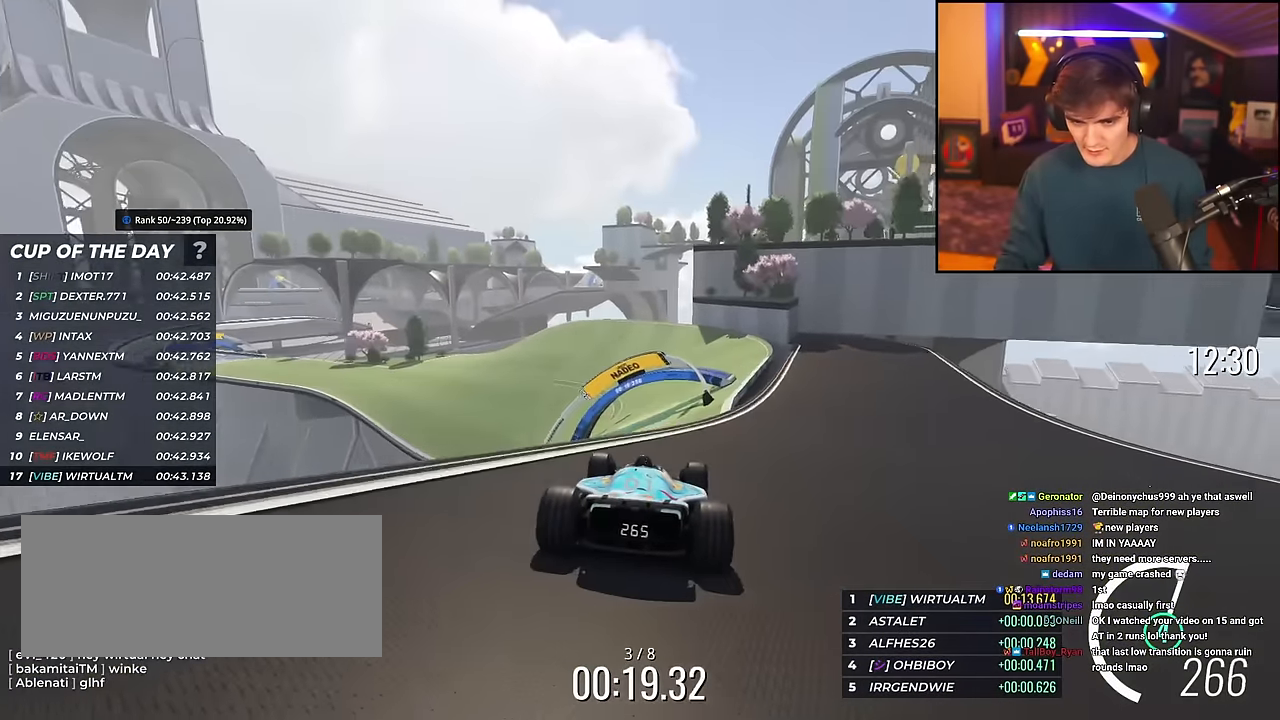
{"keys": ["up"], "events": [[250, "left", "up"], [333, "brake", "down"], [333, "right", "down"], [383, "brake", "up"], [483, "right", "up"]]}
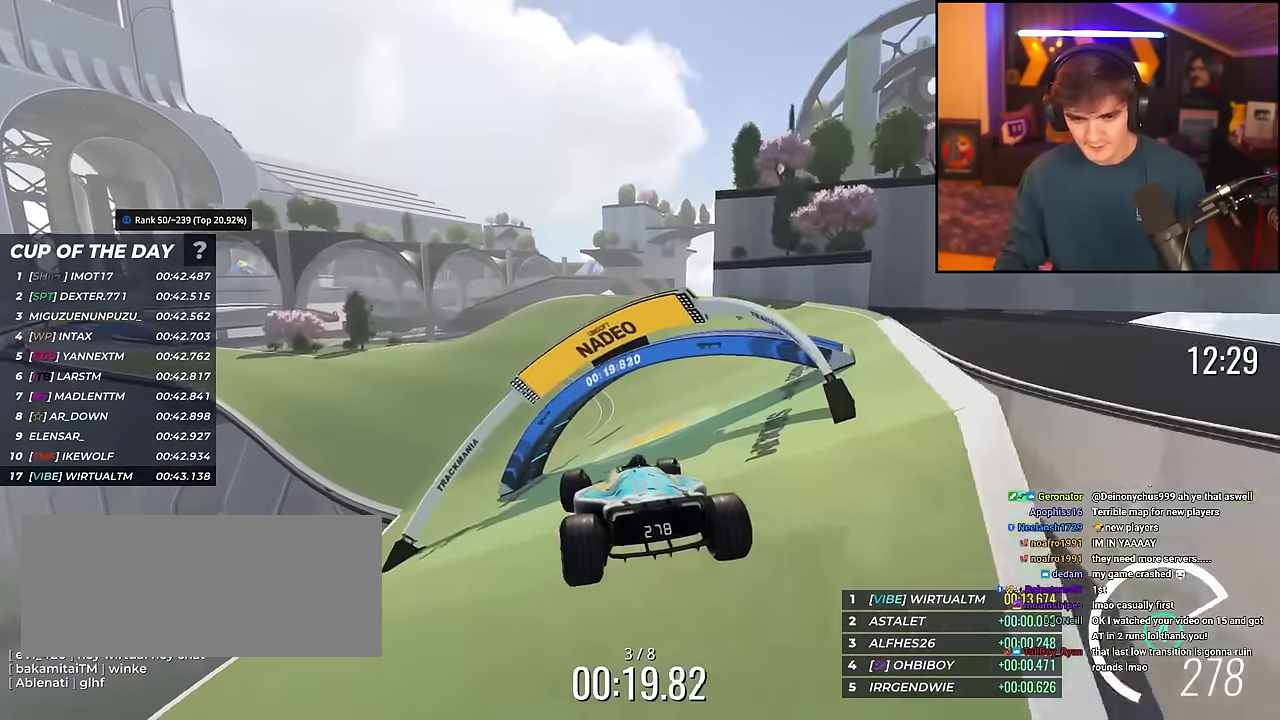
{"keys": ["left", "up"], "events": [[300, "left", "down"]]}
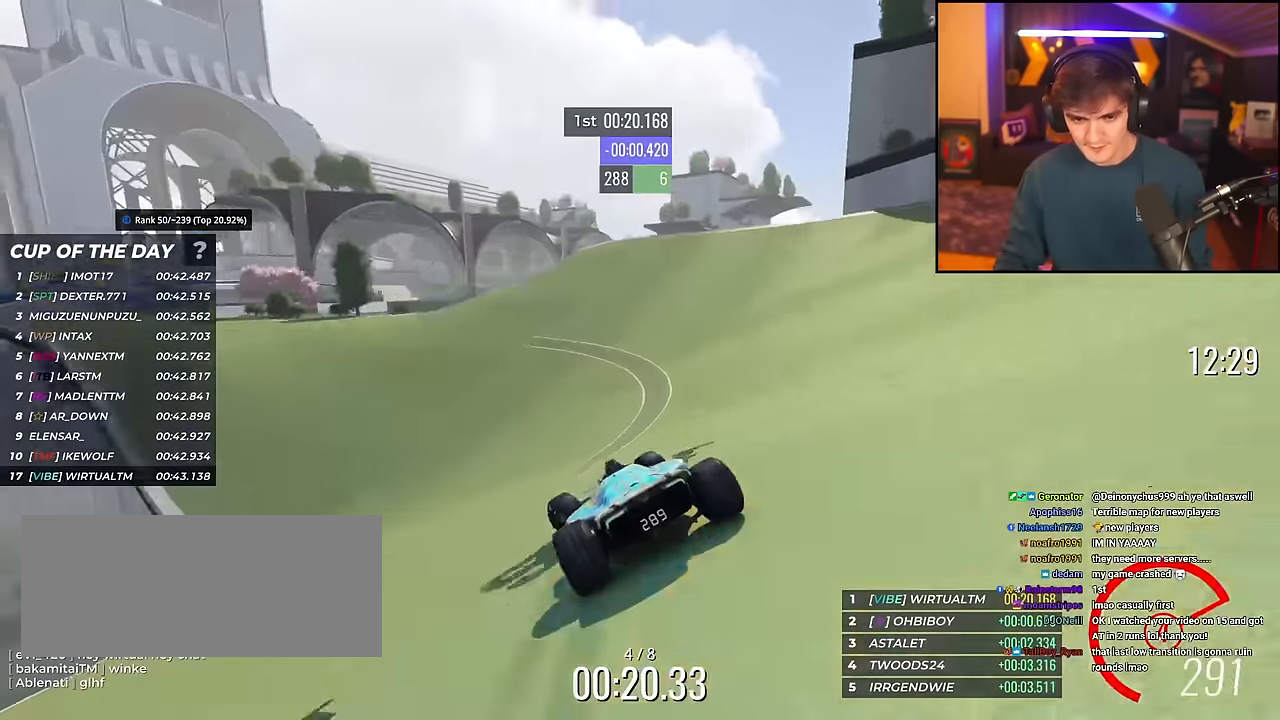
{"keys": ["left", "up"], "events": []}
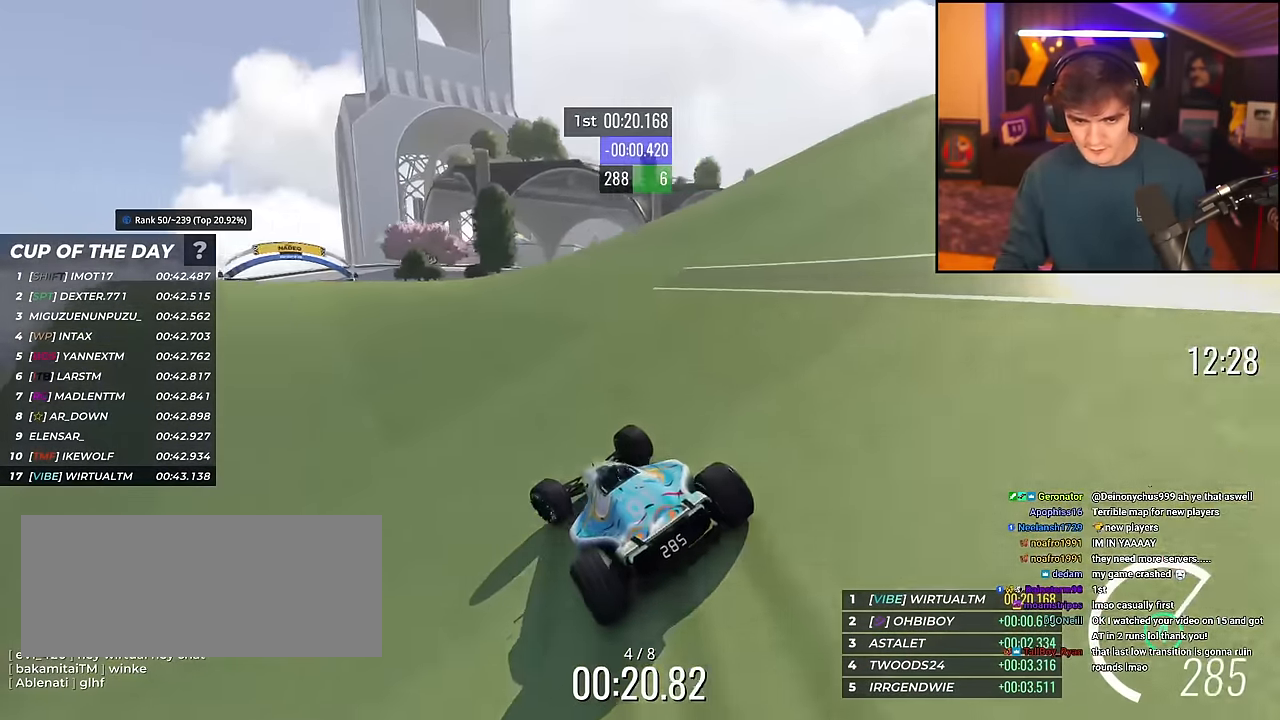
{"keys": ["up"], "events": [[150, "left", "up"], [200, "right", "down"], [284, "right", "up"], [334, "left", "down"], [434, "left", "up"]]}
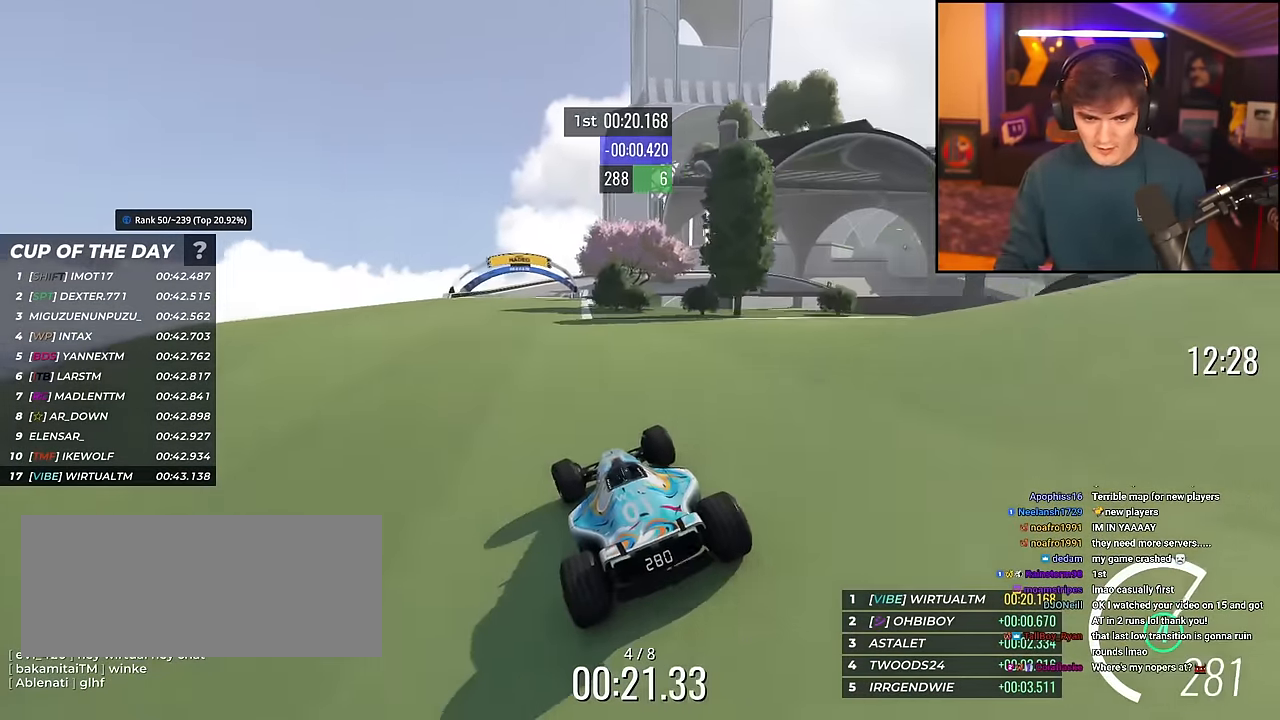
{"keys": ["up"], "events": [[217, "left", "down"], [483, "left", "up"]]}
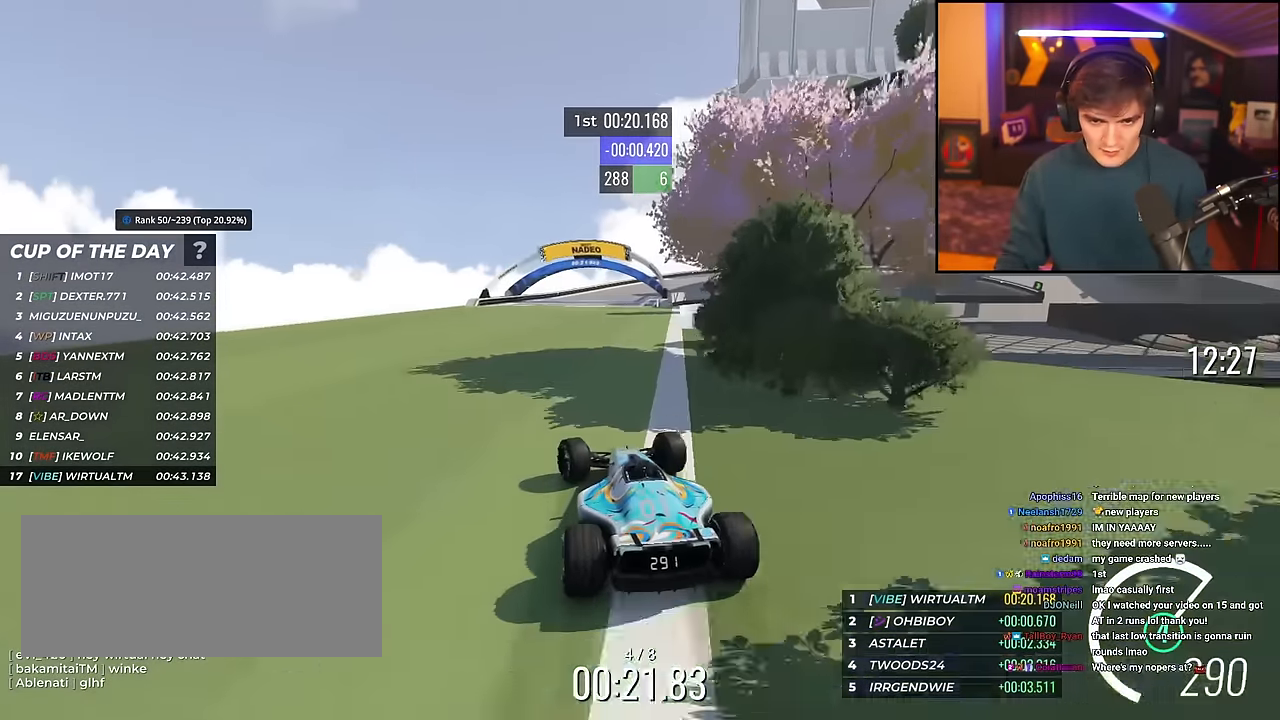
{"keys": ["right", "up"], "events": [[184, "right", "down"]]}
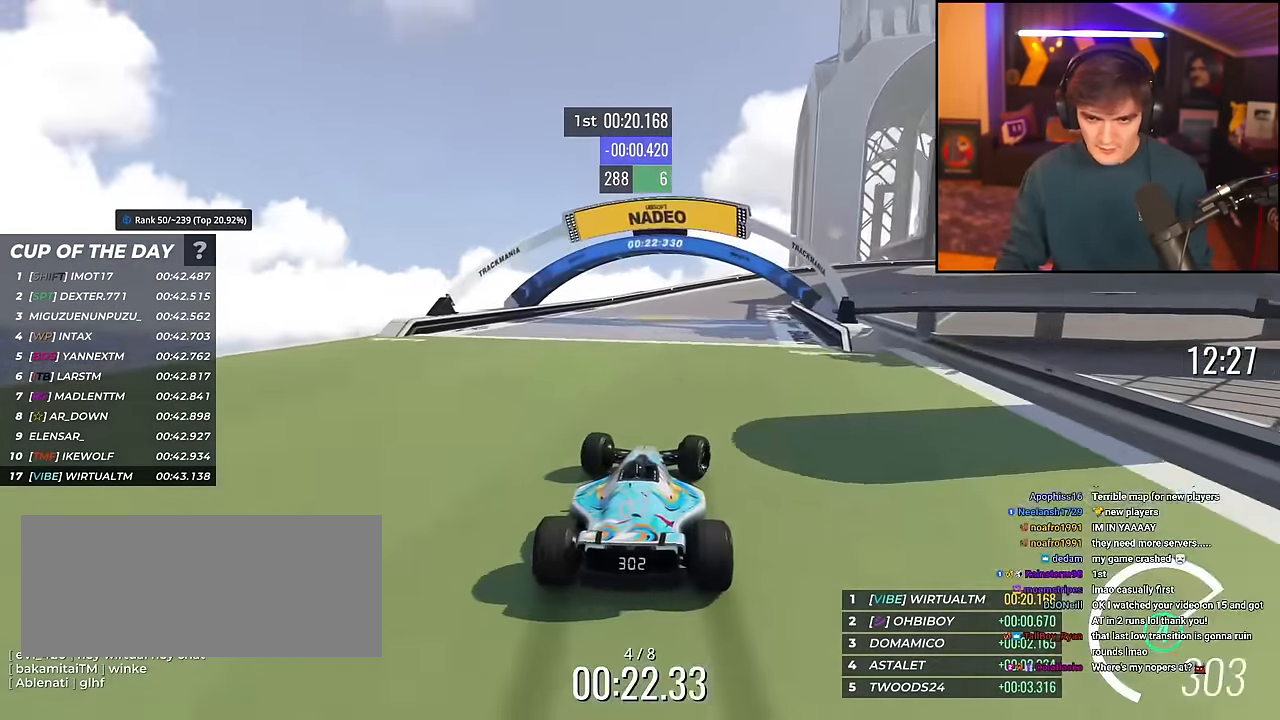
{"keys": ["right", "up"], "events": [[50, "brake", "down"], [233, "up", "up"], [417, "up", "down"], [483, "brake", "up"]]}
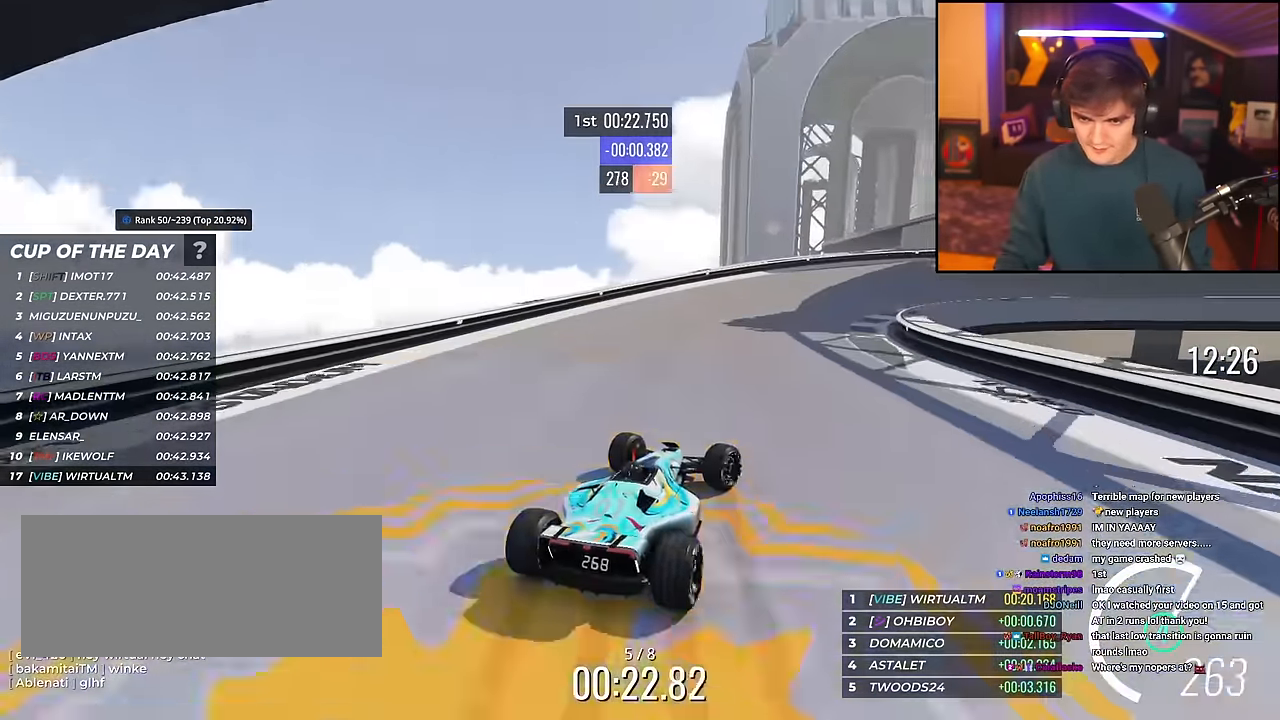
{"keys": ["right"], "events": [[17, "up", "up"], [67, "up", "down"], [484, "up", "up"]]}
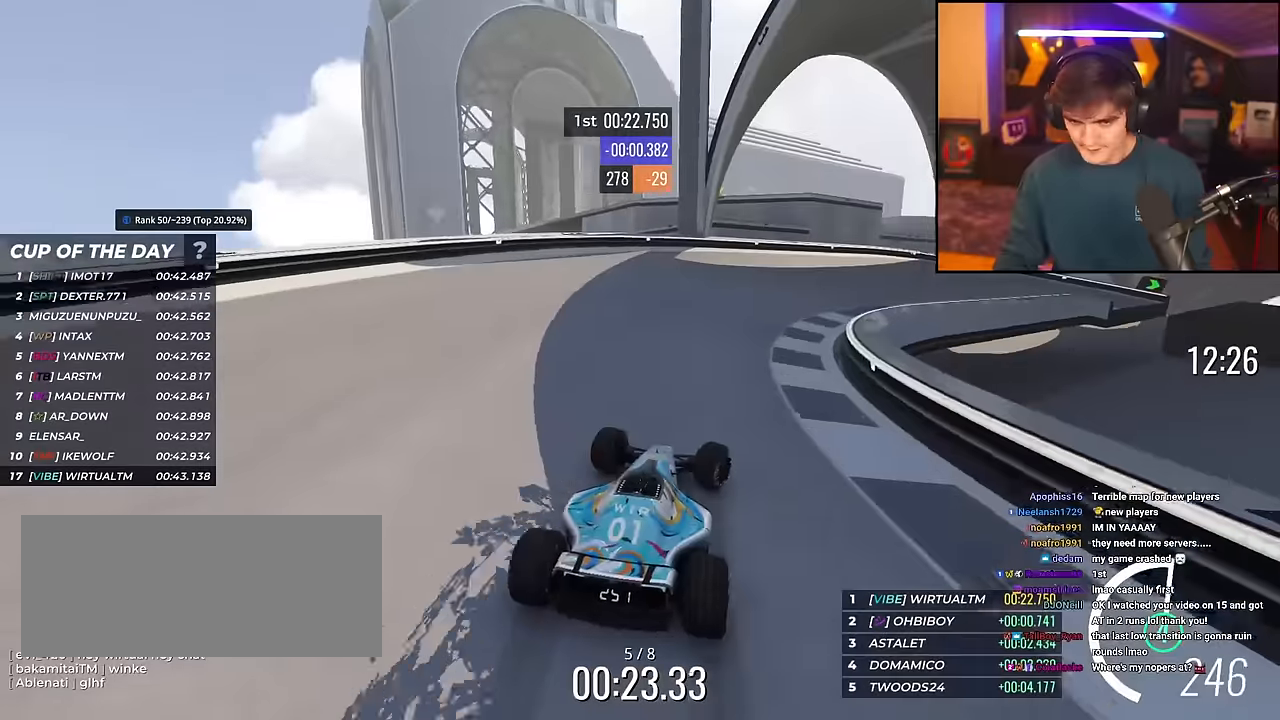
{"keys": ["right", "up"], "events": [[33, "up", "down"]]}
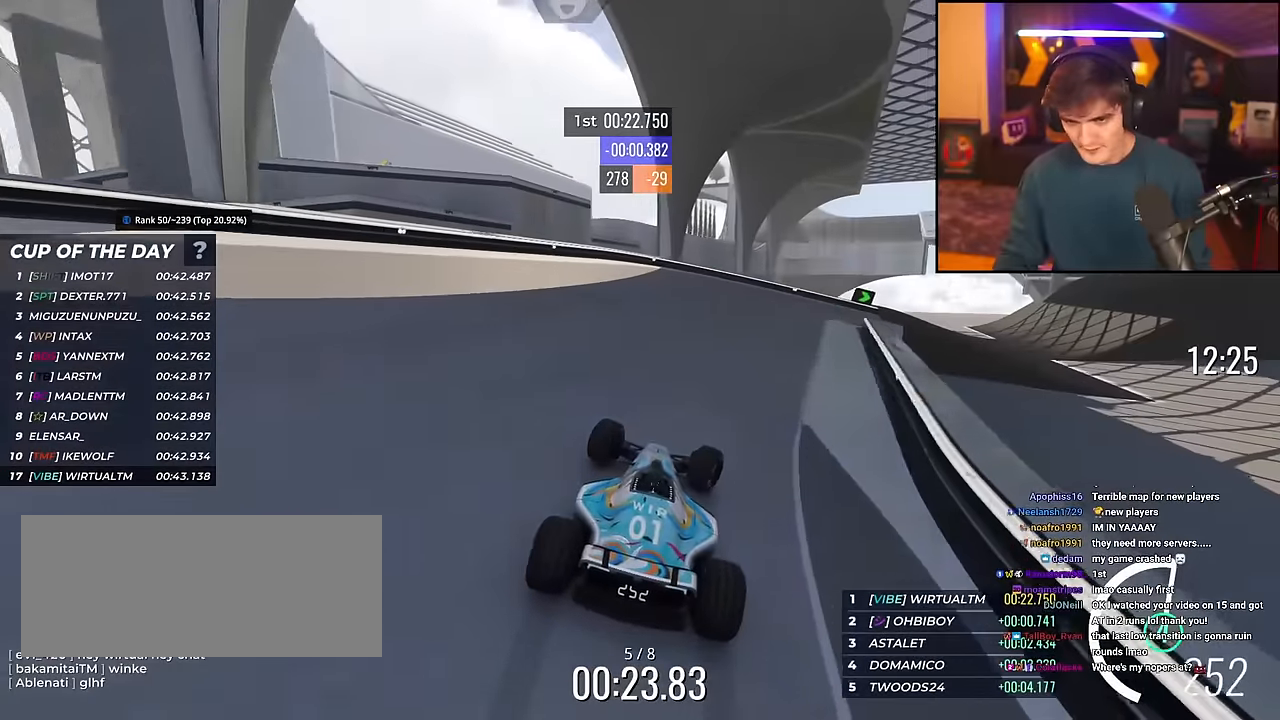
{"keys": ["right", "up"], "events": []}
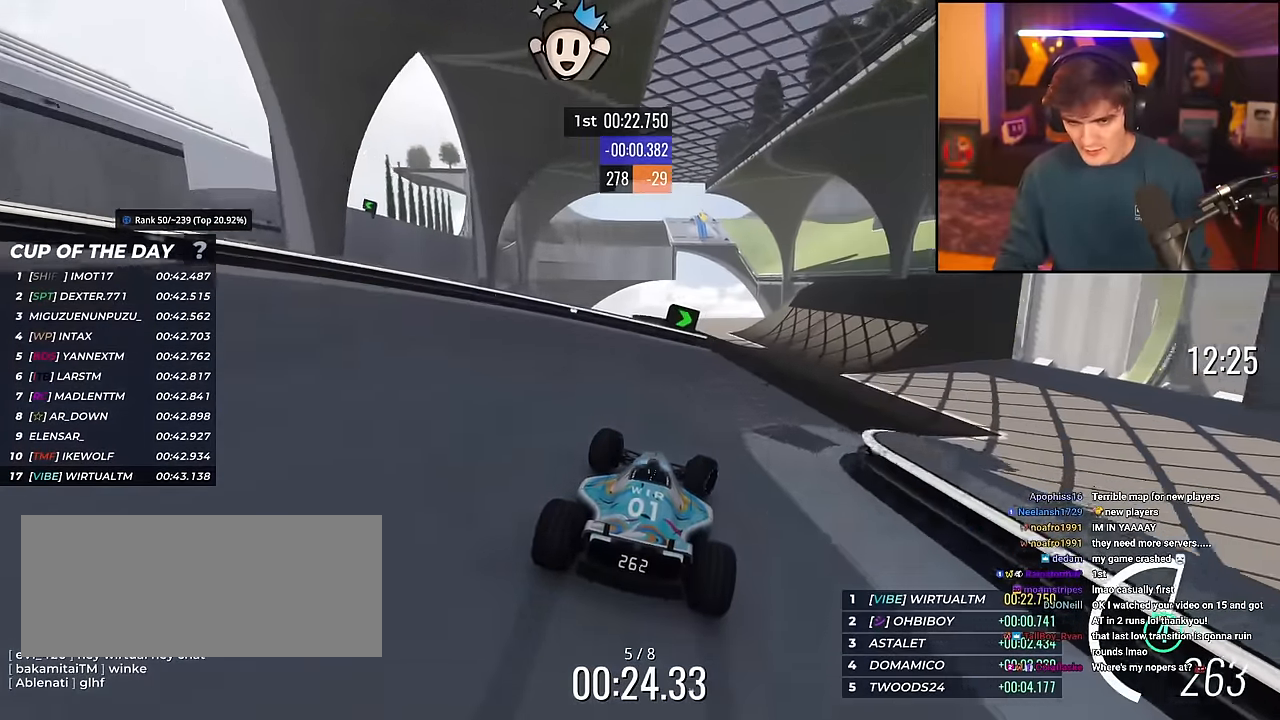
{"keys": ["right", "up"], "events": [[217, "right", "up"], [250, "left", "down"], [300, "left", "up"], [483, "right", "down"]]}
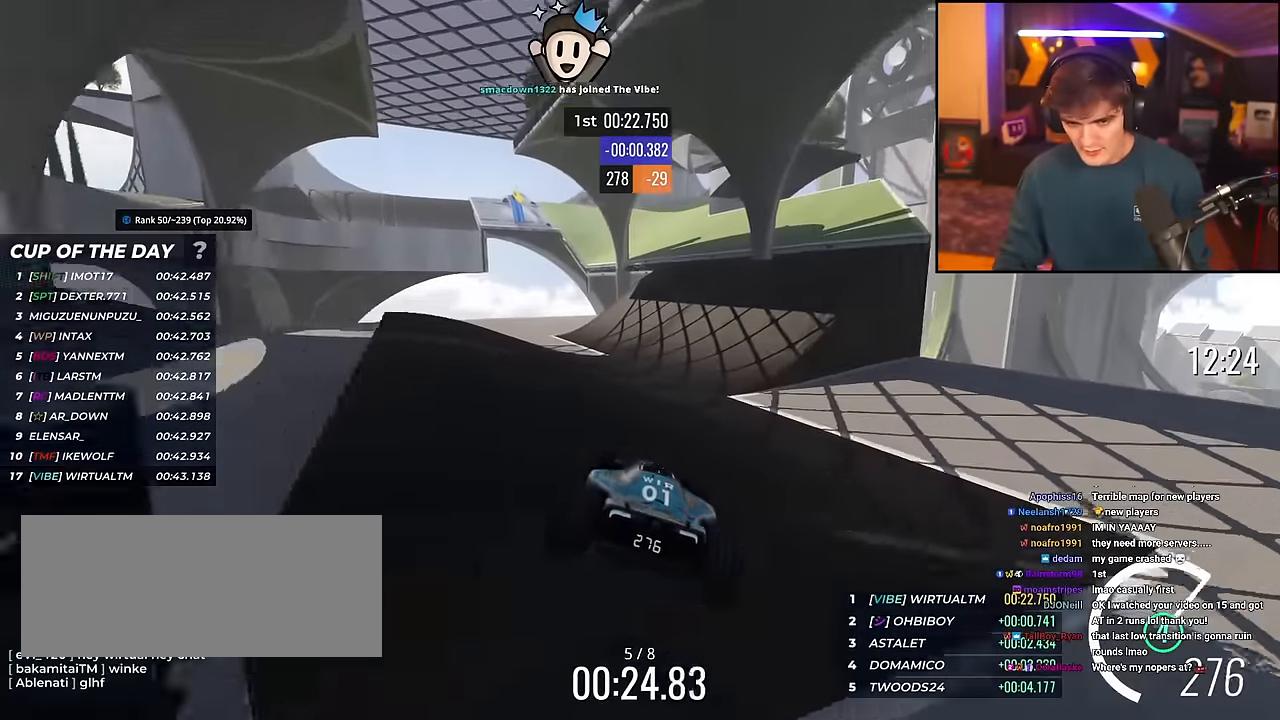
{"keys": ["right", "up"], "events": []}
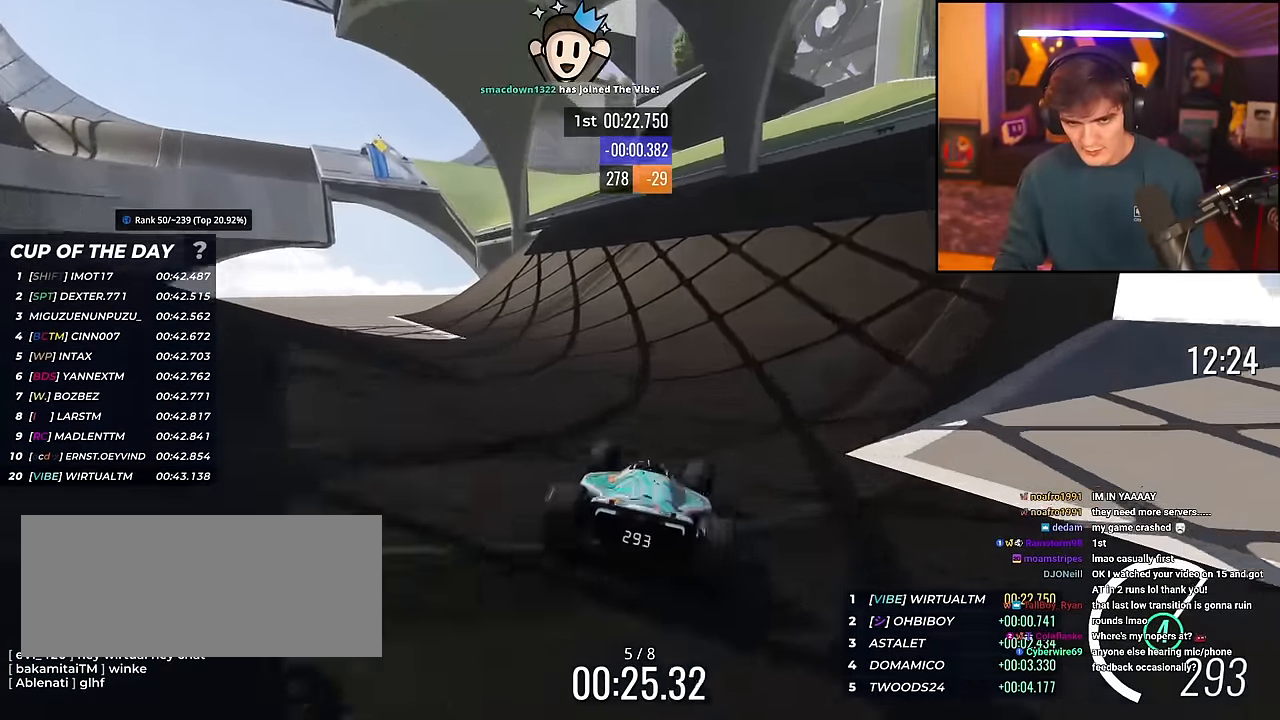
{"keys": ["up"], "events": [[16, "right", "up"], [100, "left", "down"], [383, "left", "up"]]}
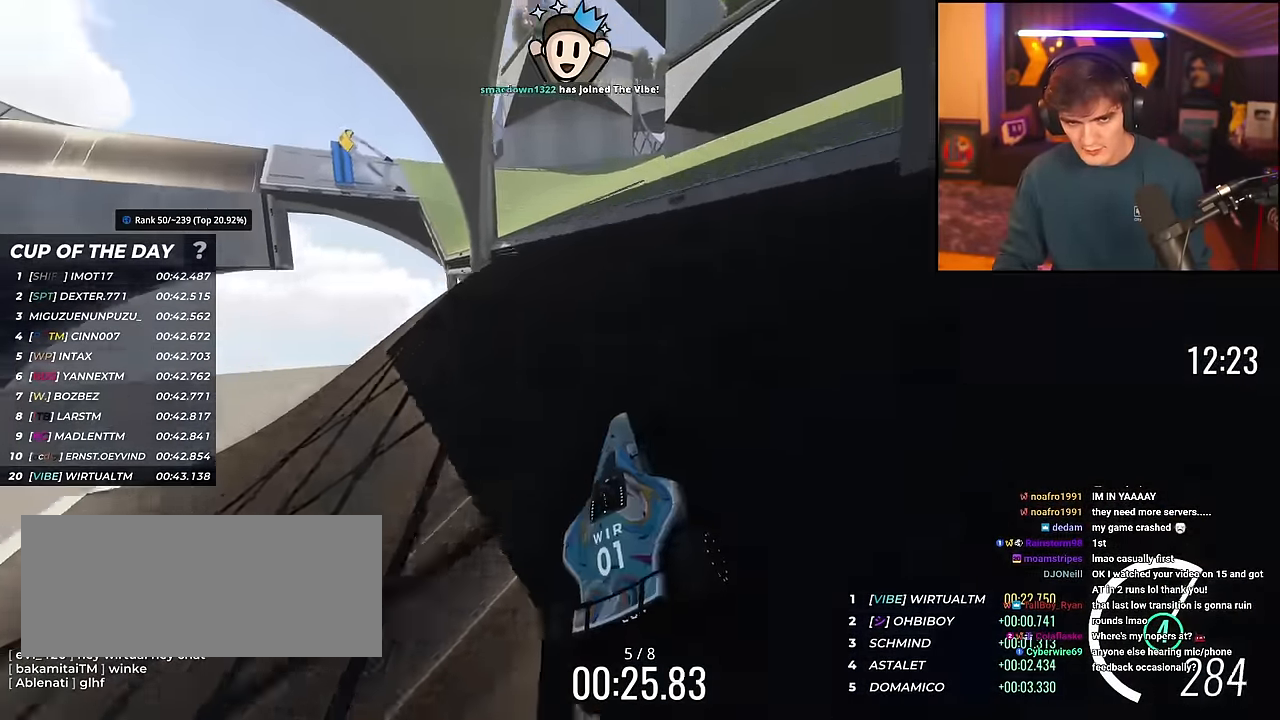
{"keys": ["left", "up"], "events": [[17, "left", "down"], [117, "left", "up"], [300, "brake", "down"], [350, "brake", "up"], [350, "left", "down"]]}
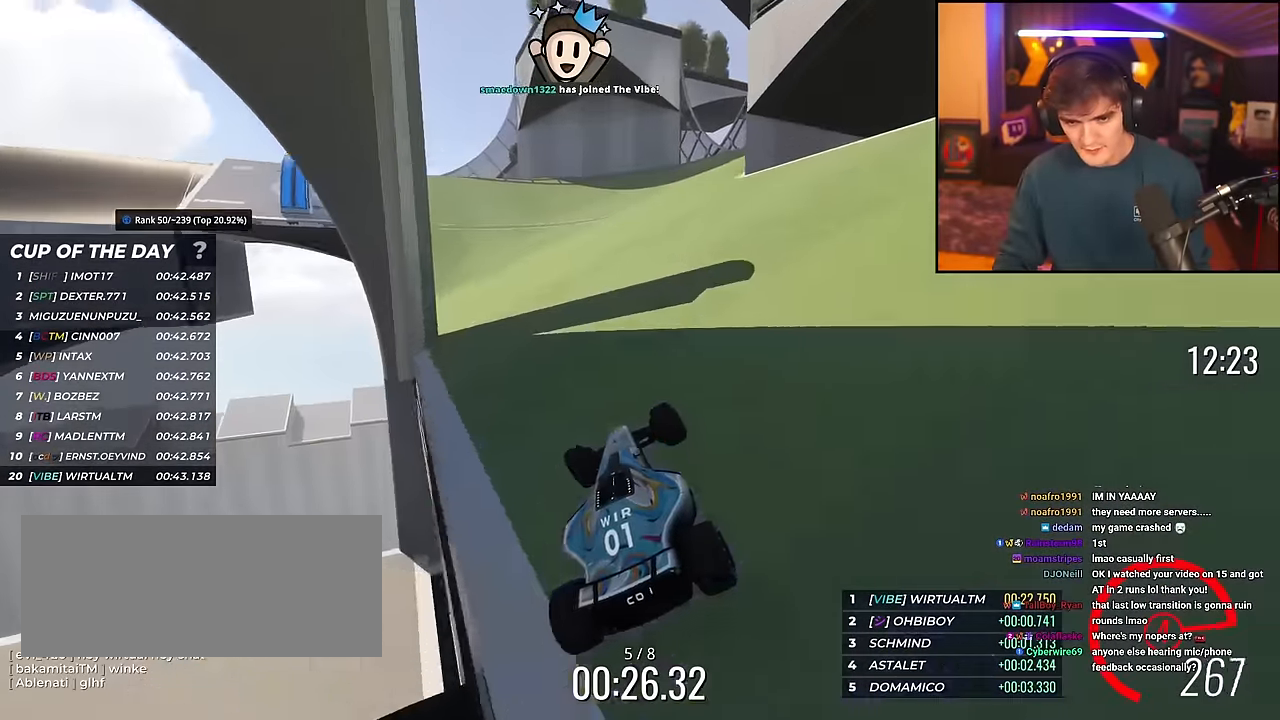
{"keys": ["left", "up"], "events": []}
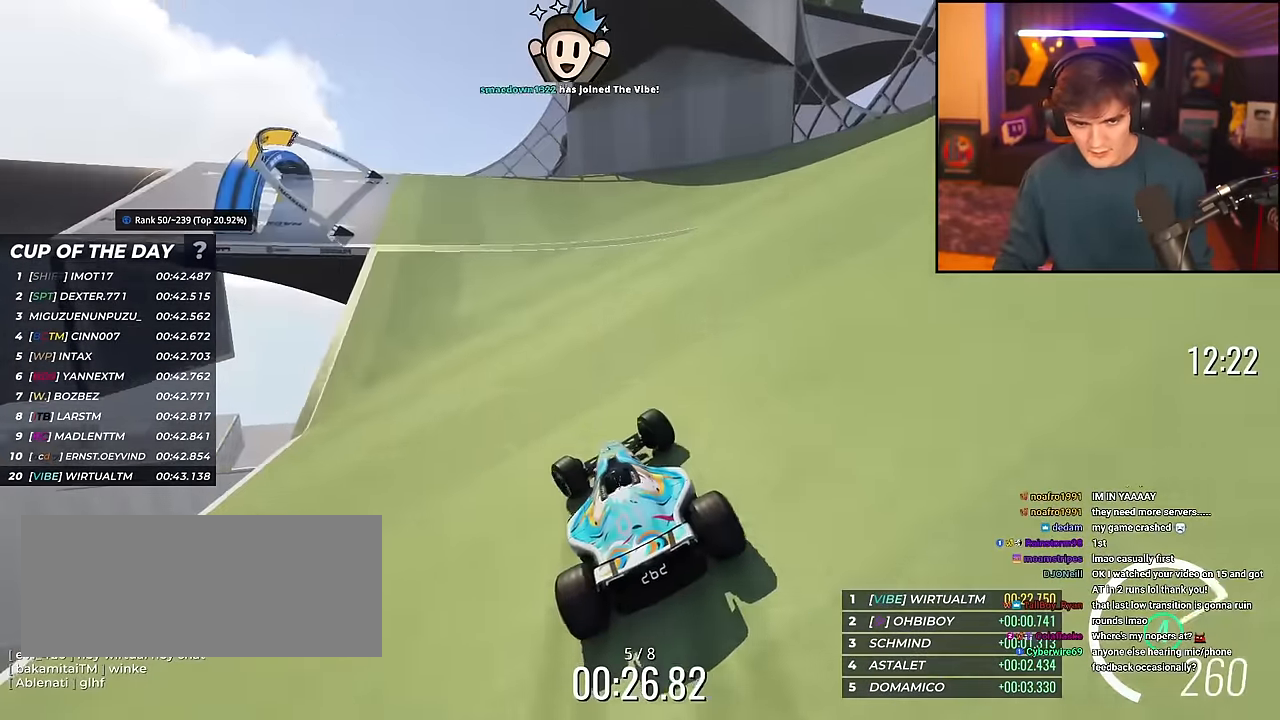
{"keys": ["up"], "events": [[467, "left", "up"]]}
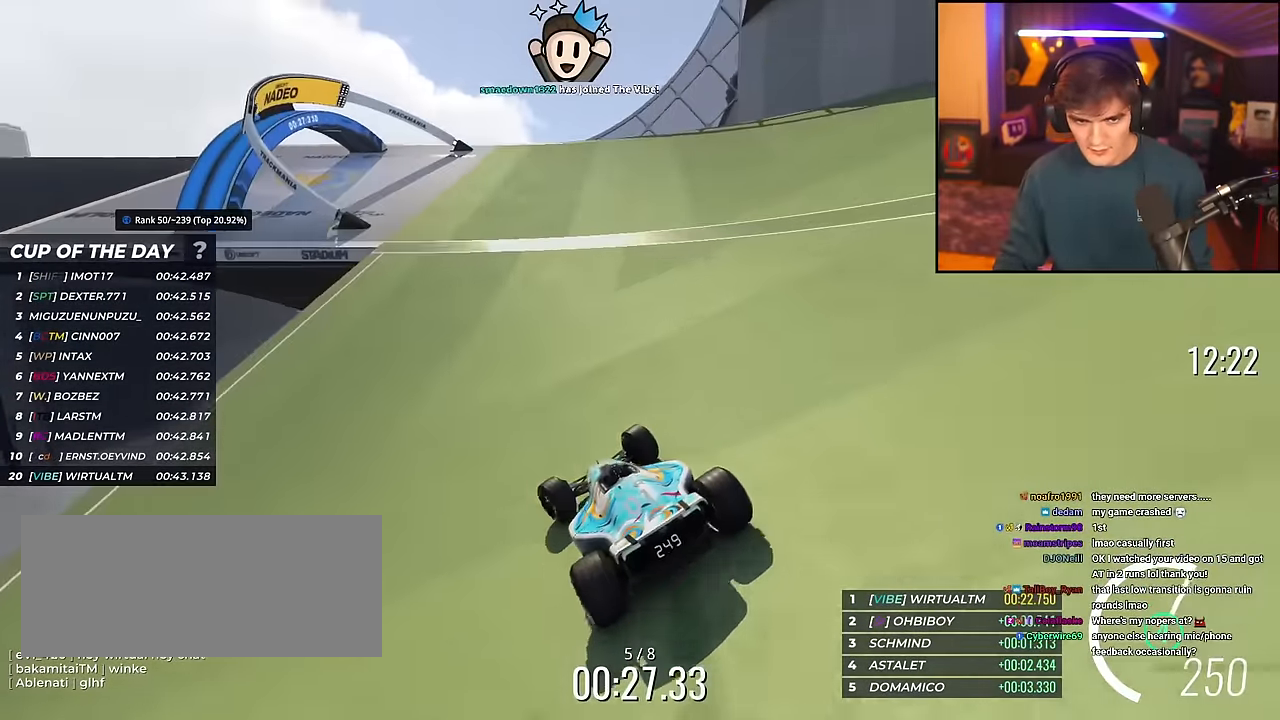
{"keys": ["left", "up"], "events": [[66, "left", "down"], [300, "left", "up"], [483, "left", "down"]]}
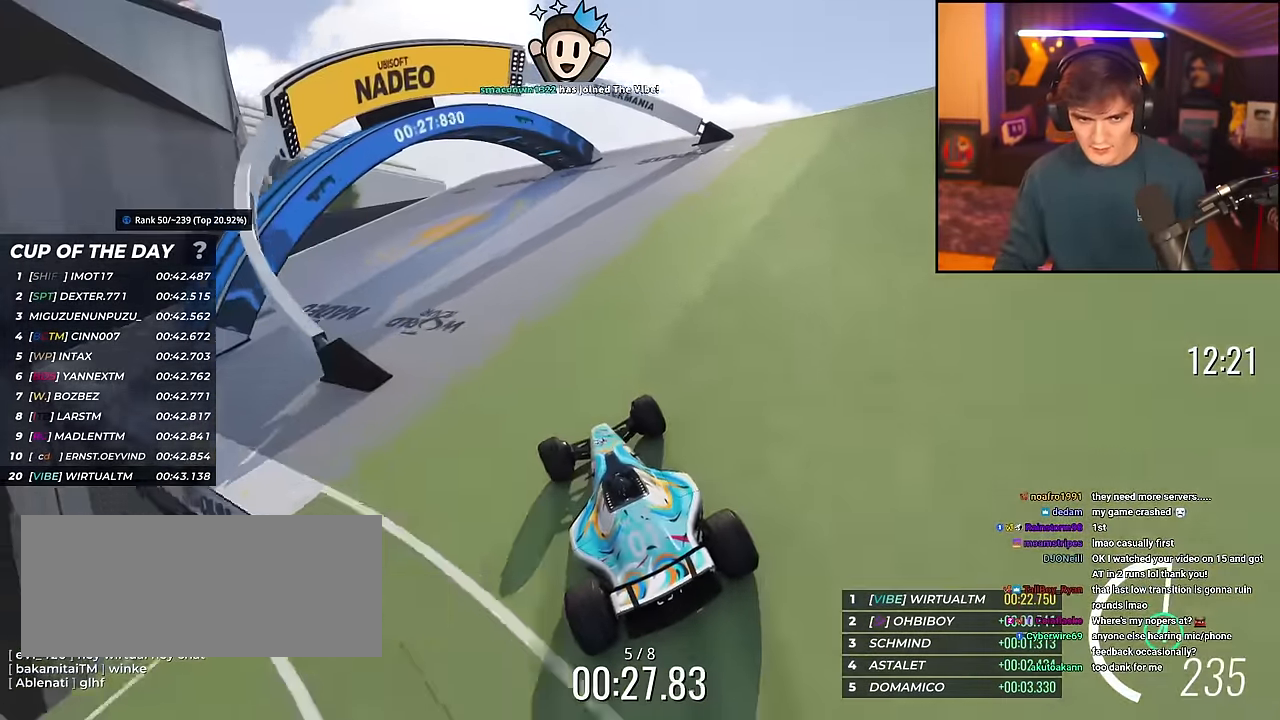
{"keys": ["left", "up"], "events": [[184, "left", "up"], [267, "left", "down"]]}
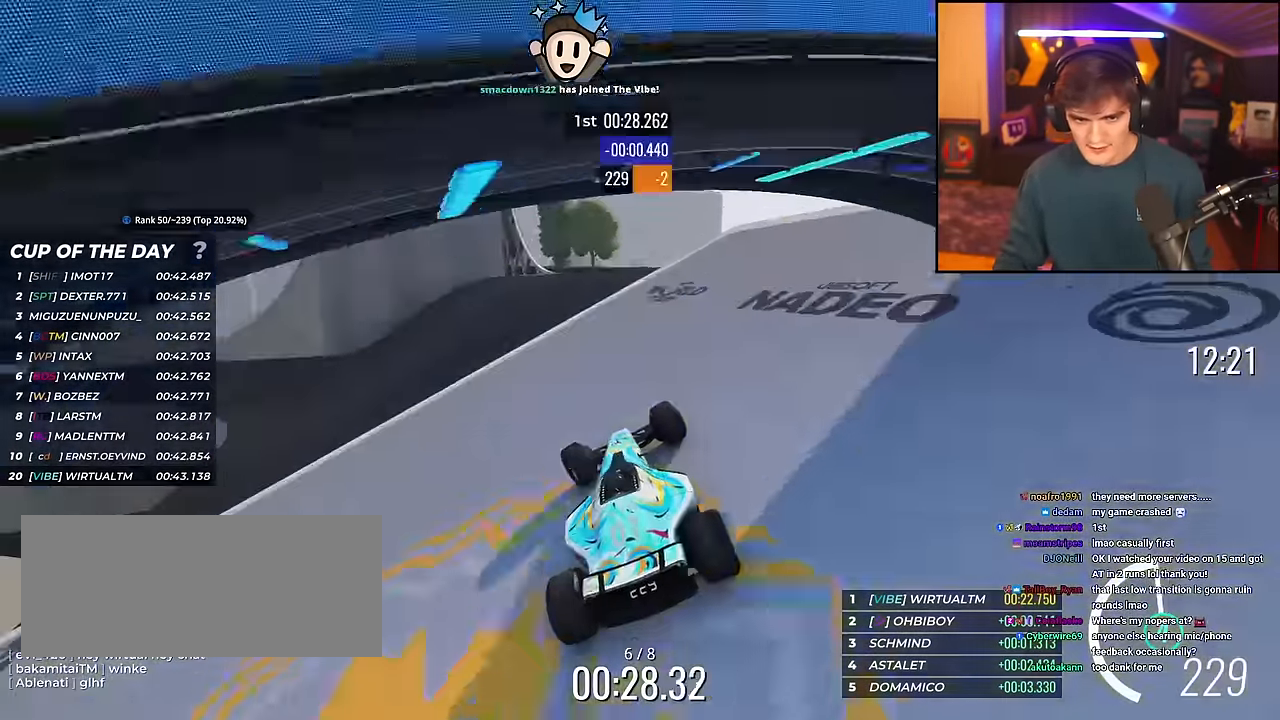
{"keys": ["left", "up"], "events": [[284, "brake", "down"], [334, "brake", "up"]]}
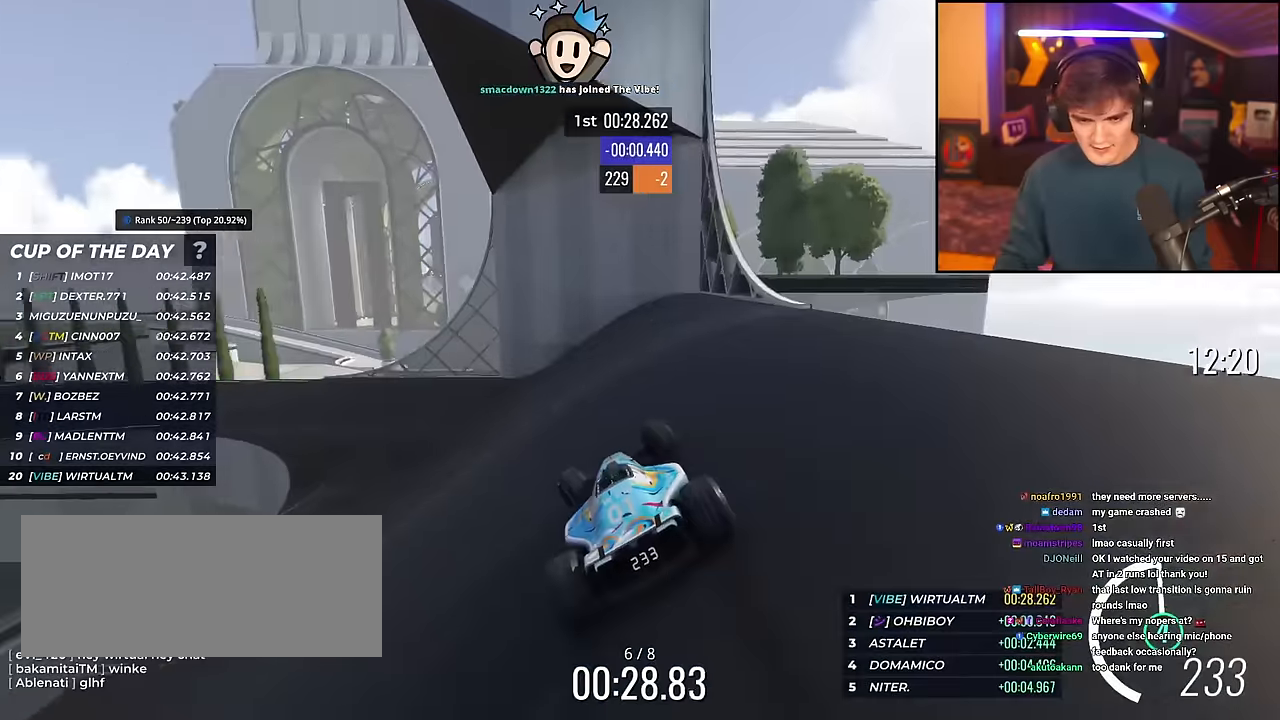
{"keys": ["left", "up"], "events": []}
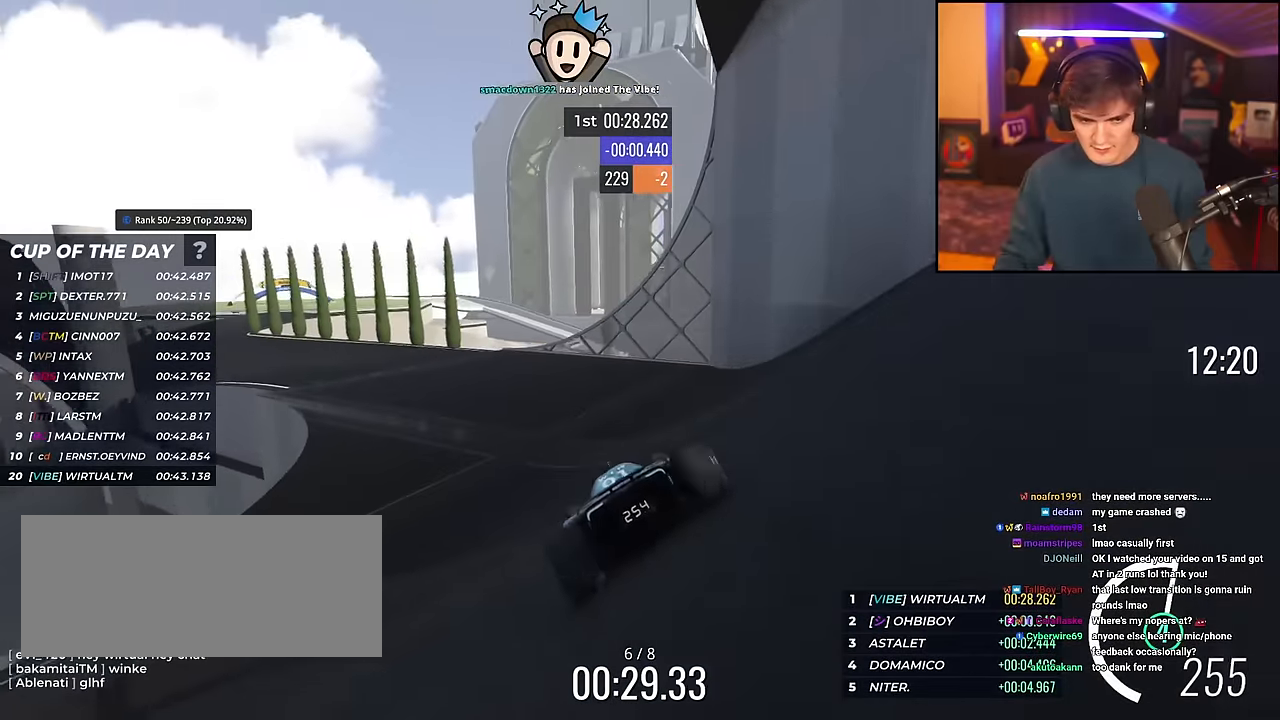
{"keys": ["left", "up"], "events": []}
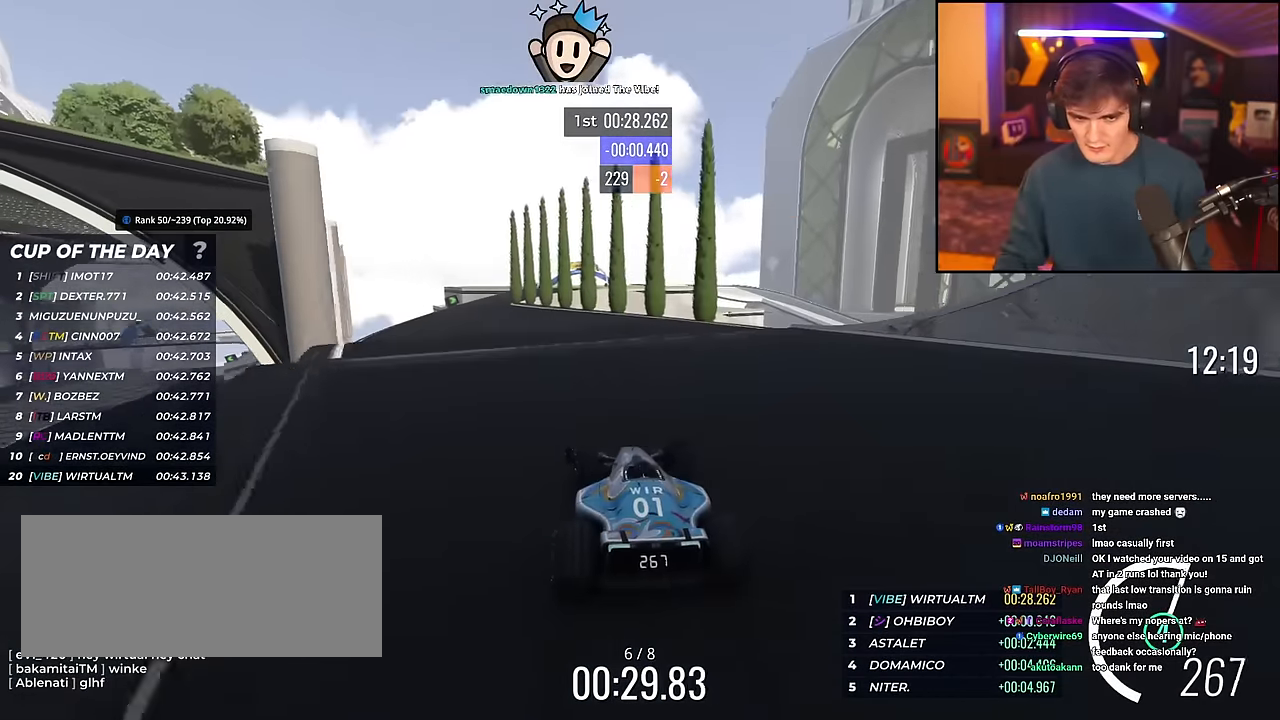
{"keys": ["up"], "events": [[200, "left", "up"]]}